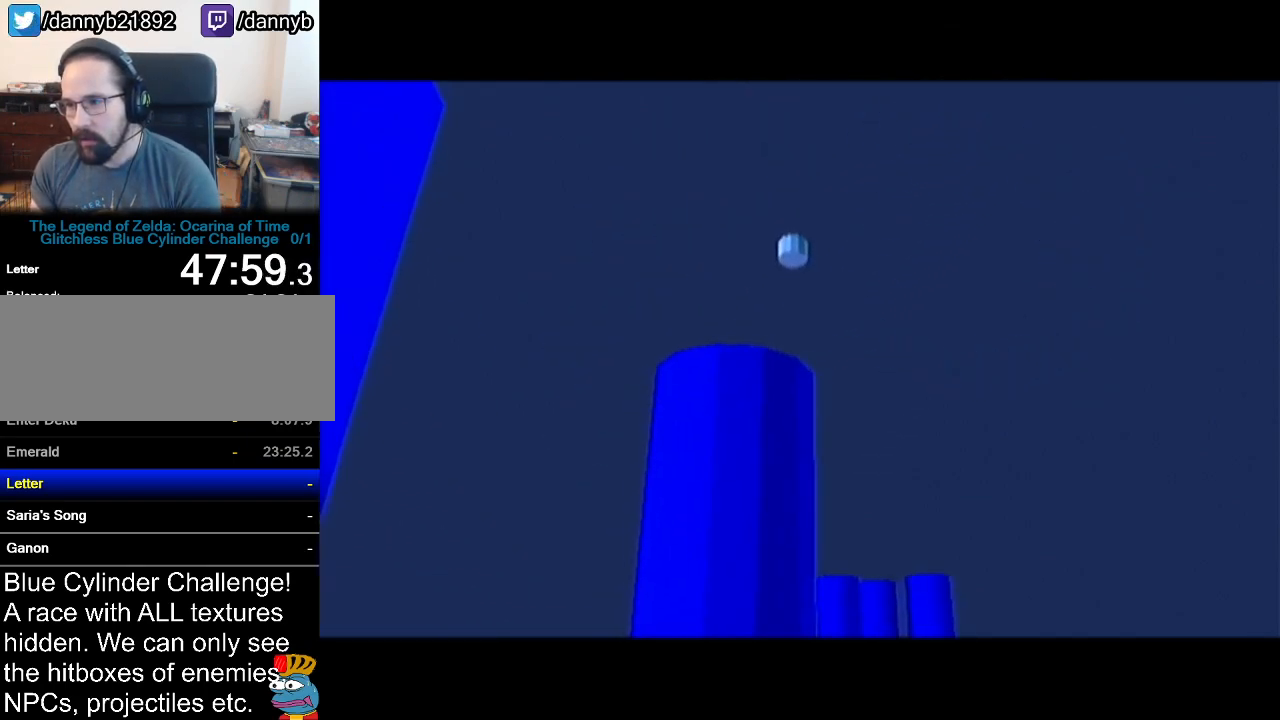
Gameplay with a controller (Nintendo layout); each line is a JSON object with the inputs held at the frame after it. "events" lists button and stick changes between this image and that frame as [ms after this image, input, new state], when the widget could be followed in between. Not read: L3 R3.
{"buttons": [], "left_stick": "center", "events": [[84, "left_stick", "left"], [267, "Z", "down"], [267, "left_stick", "center"], [417, "Z", "up"]]}
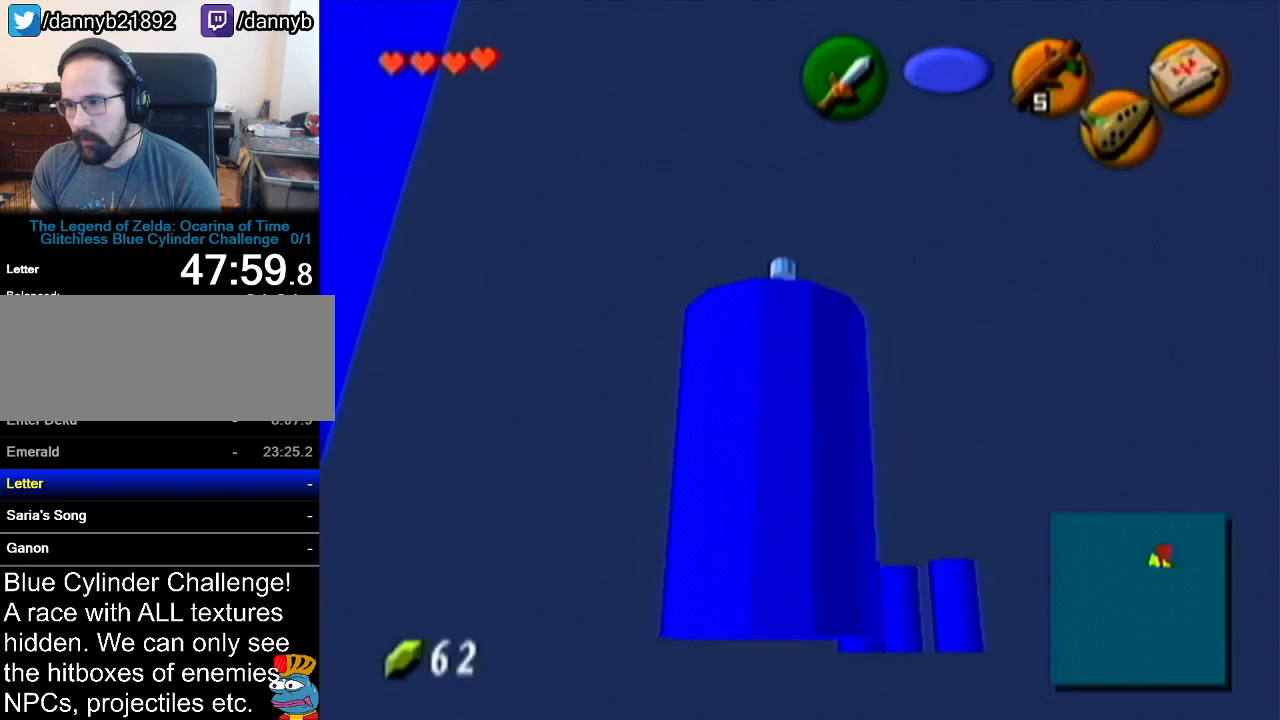
{"buttons": [], "left_stick": "up", "events": [[67, "left_stick", "up"]]}
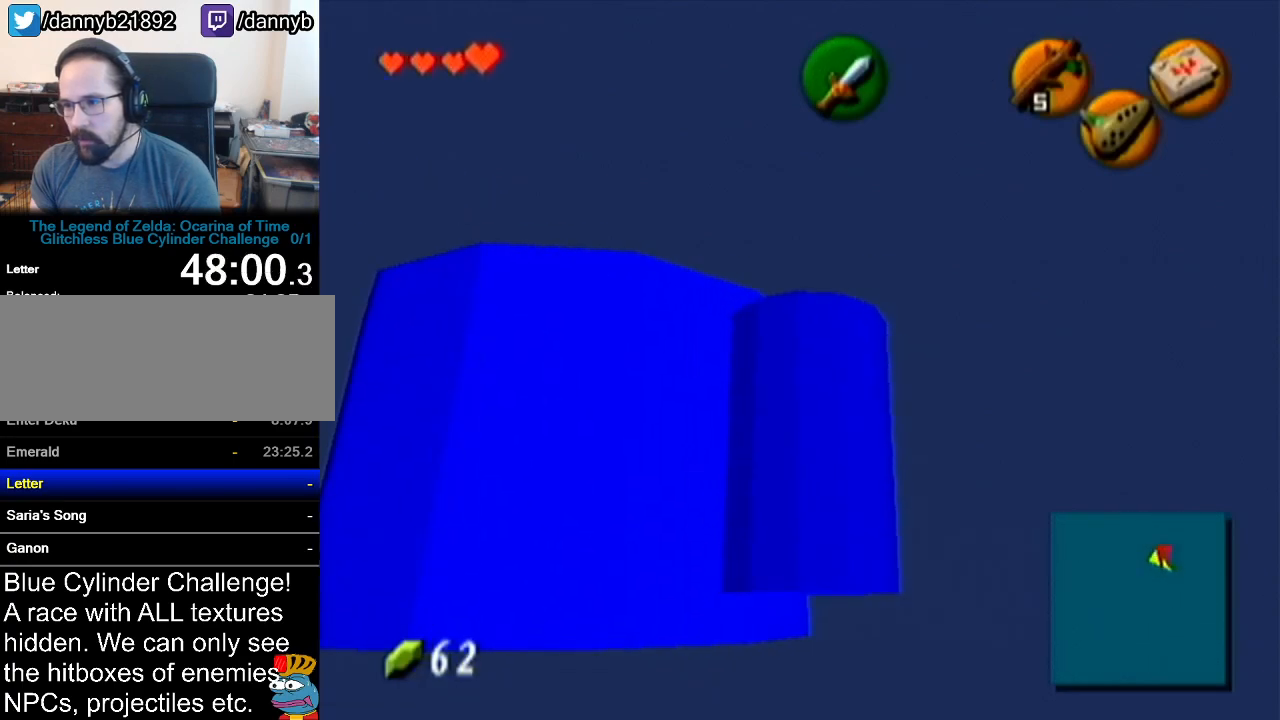
{"buttons": ["A"], "left_stick": "up", "events": [[384, "A", "down"]]}
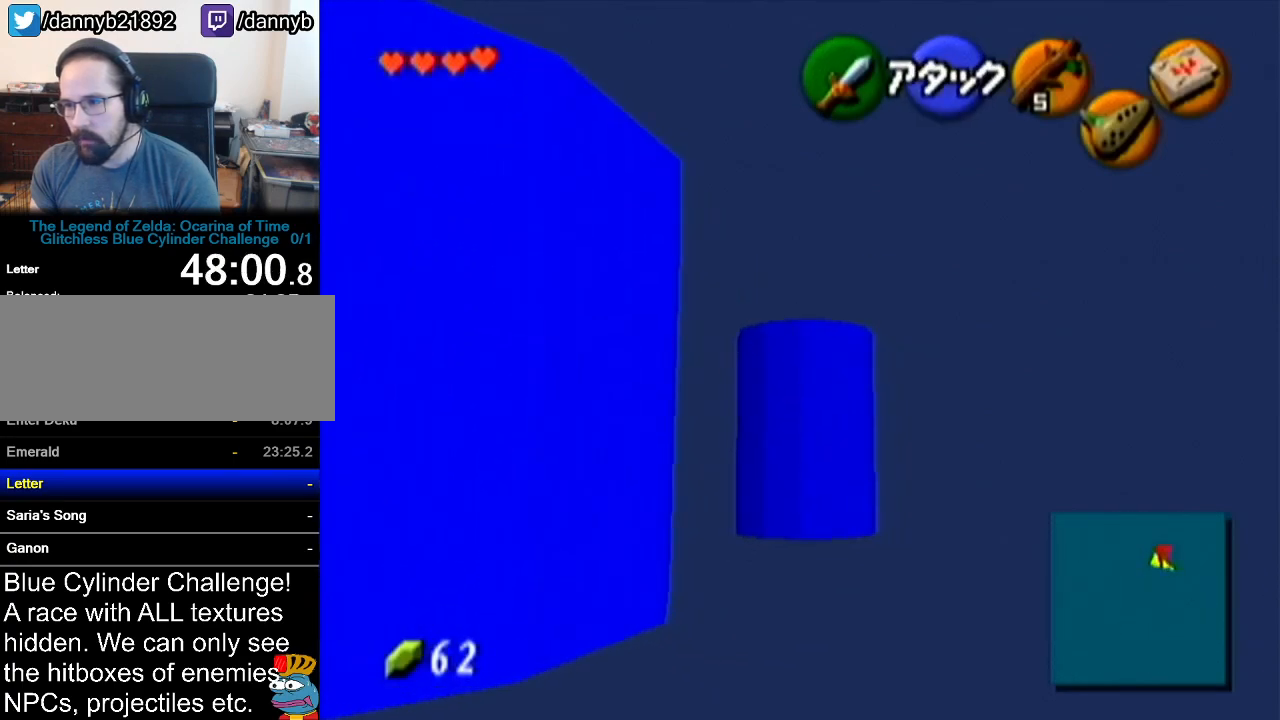
{"buttons": [], "left_stick": "up-left", "events": [[200, "A", "up"], [384, "left_stick", "up-left"]]}
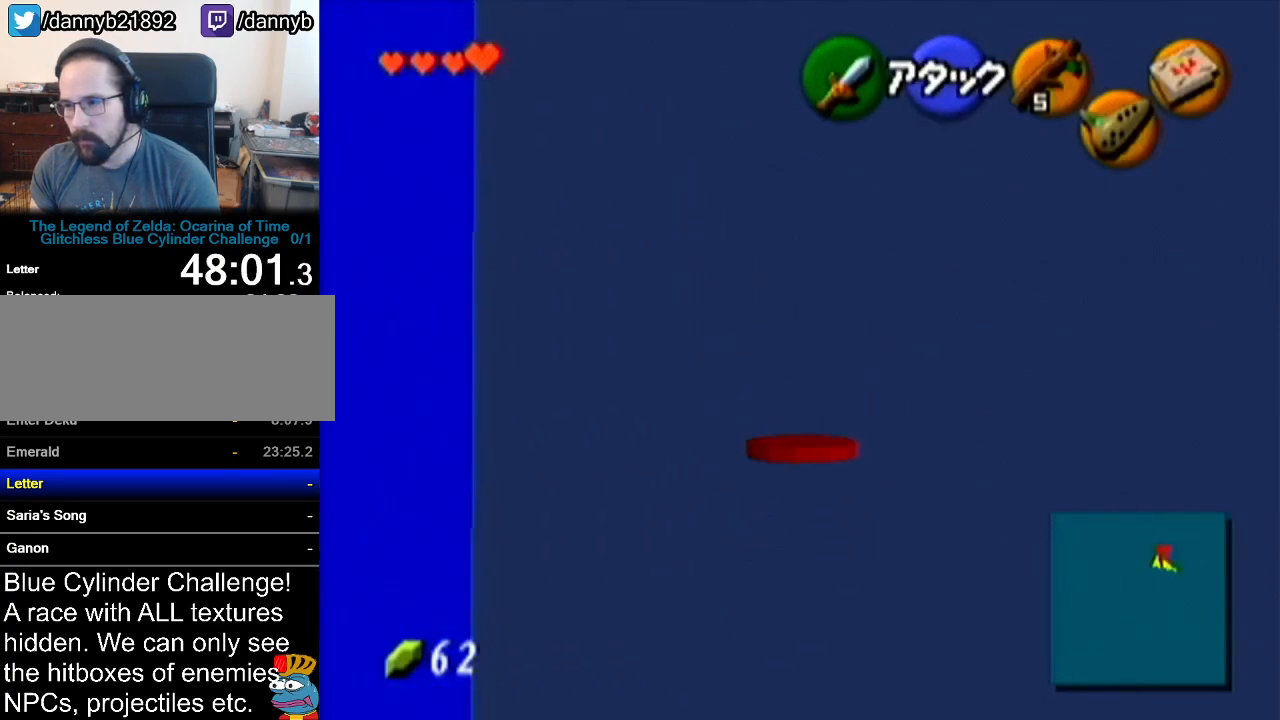
{"buttons": [], "left_stick": "up-left", "events": []}
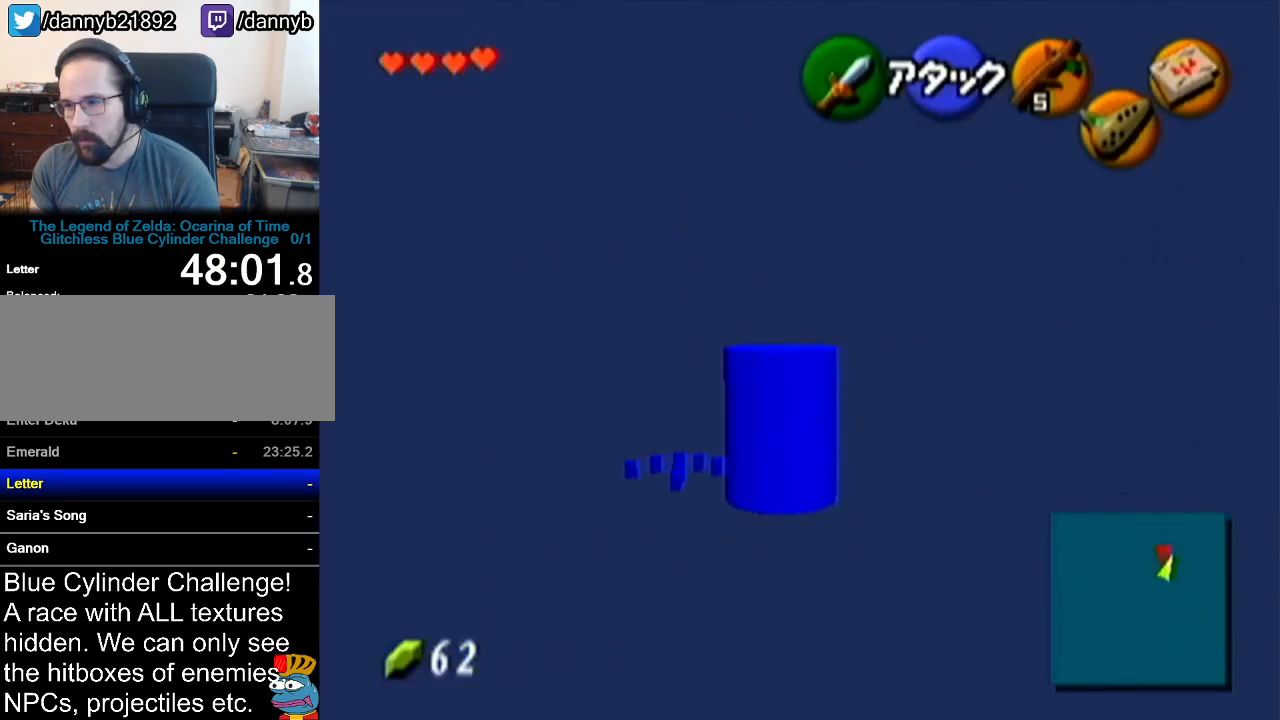
{"buttons": ["Z"], "left_stick": "center", "events": [[267, "left_stick", "center"], [283, "Z", "down"]]}
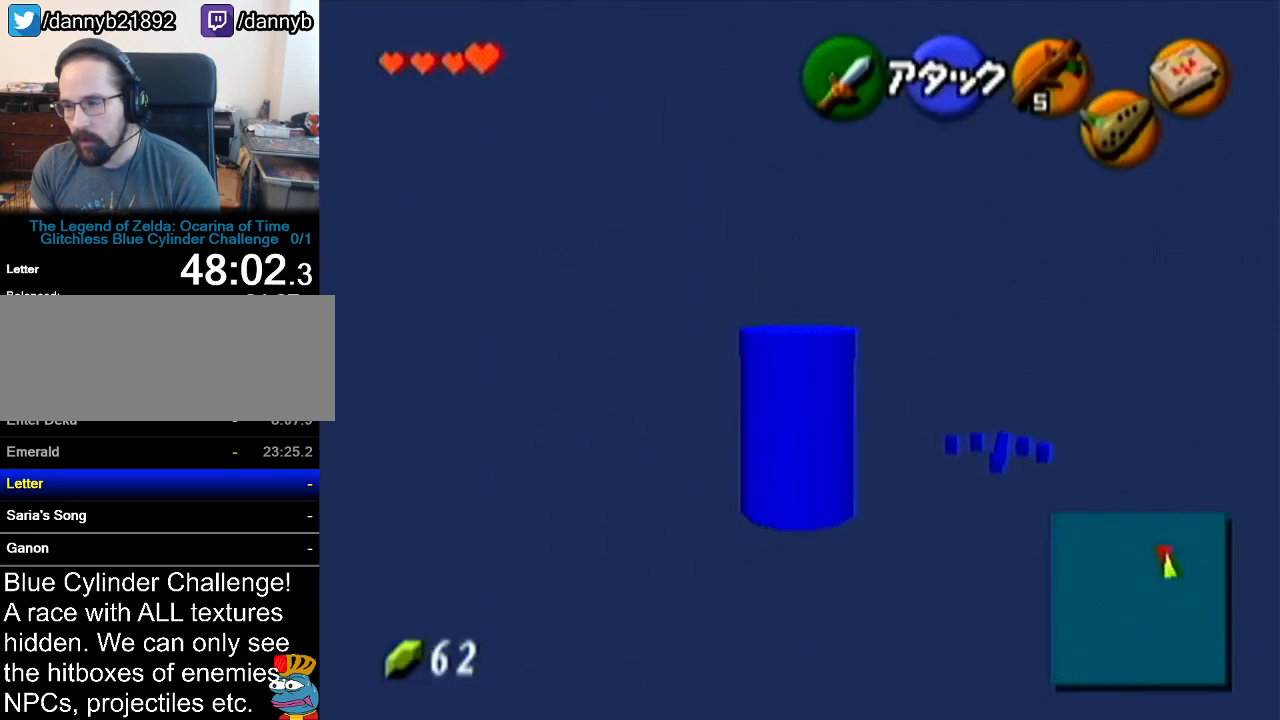
{"buttons": ["Z"], "left_stick": "right", "events": [[150, "left_stick", "right"], [184, "A", "down"], [301, "A", "up"]]}
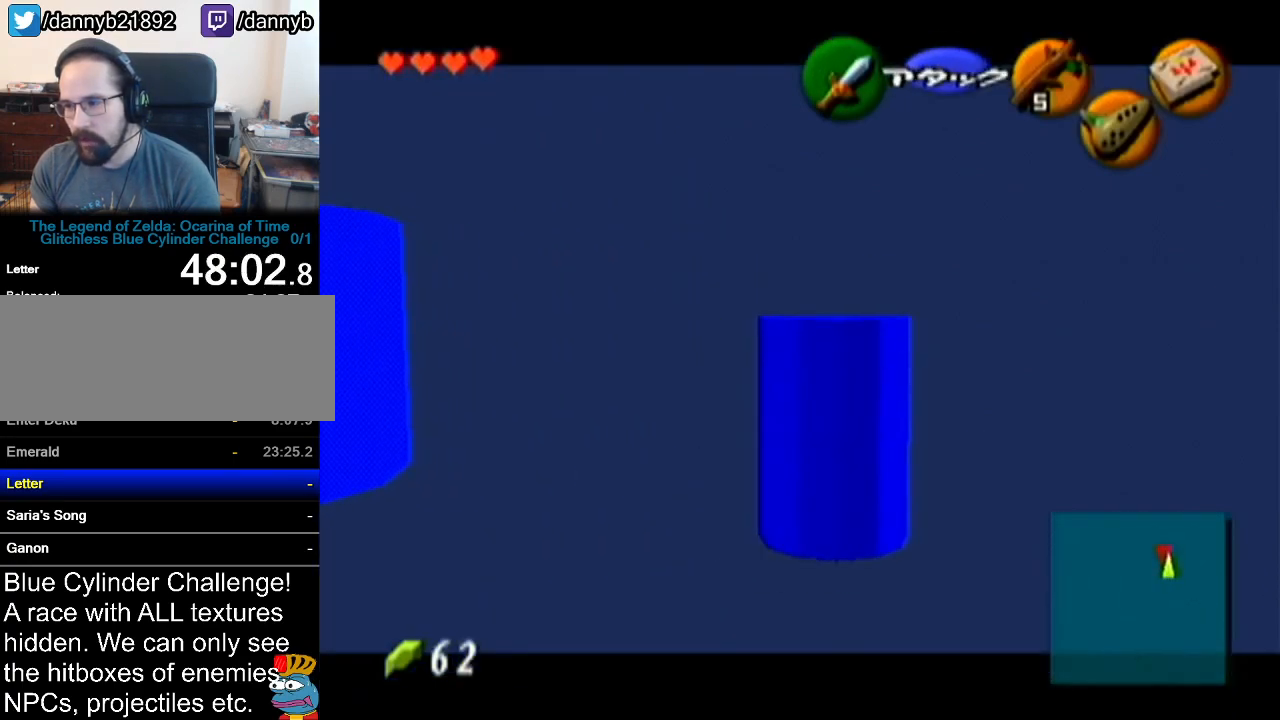
{"buttons": ["A", "Z"], "left_stick": "right", "events": [[50, "A", "down"], [217, "A", "up"], [467, "A", "down"]]}
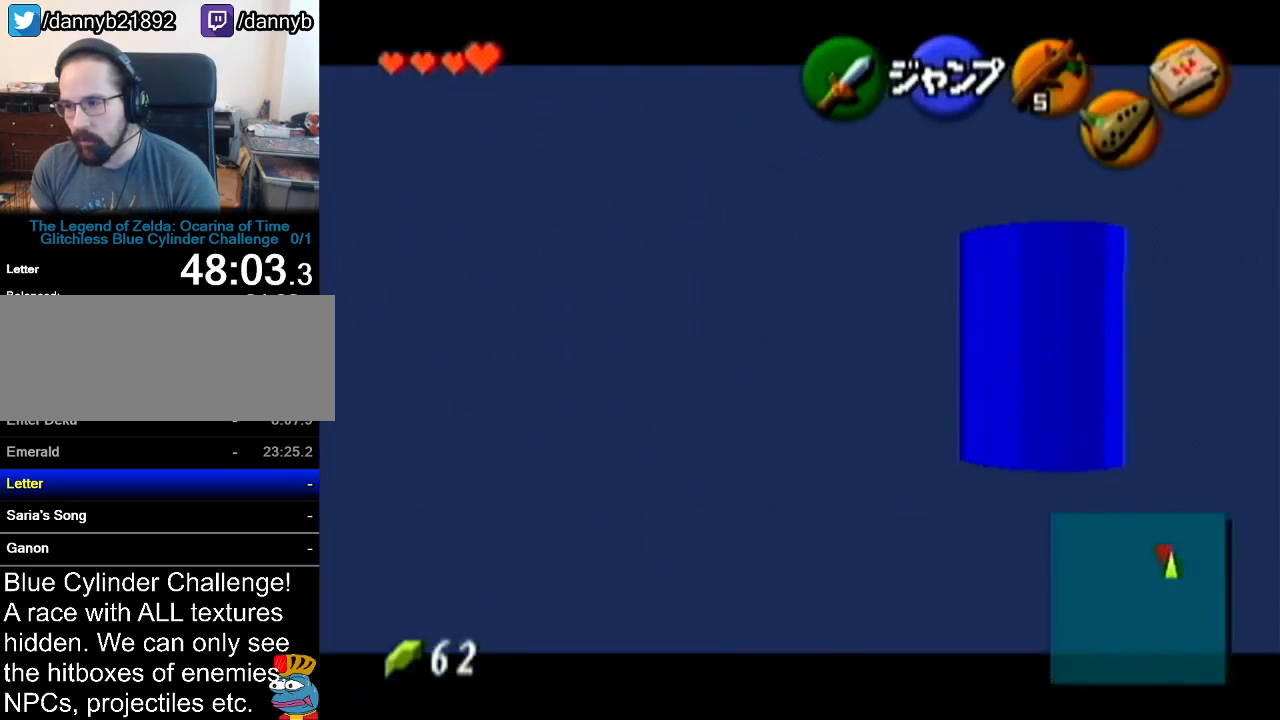
{"buttons": ["Z"], "left_stick": "right", "events": [[117, "A", "up"]]}
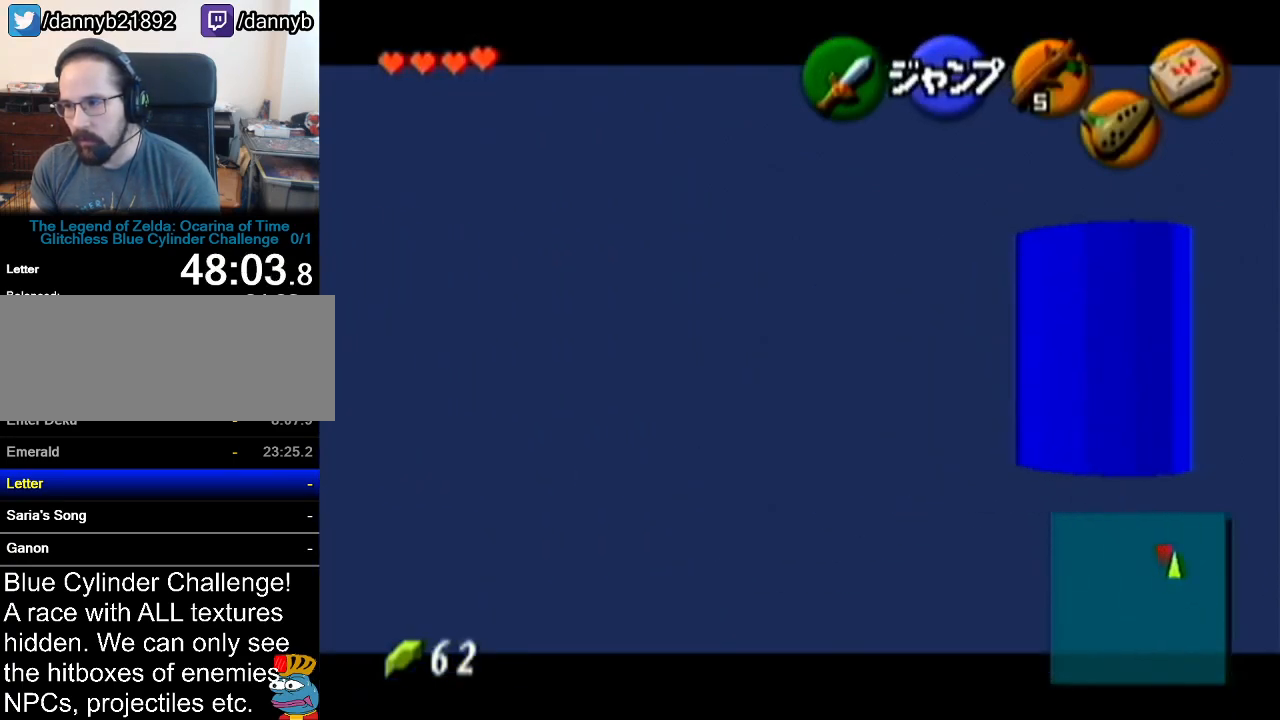
{"buttons": ["Z"], "left_stick": "right", "events": [[50, "A", "down"], [250, "A", "up"]]}
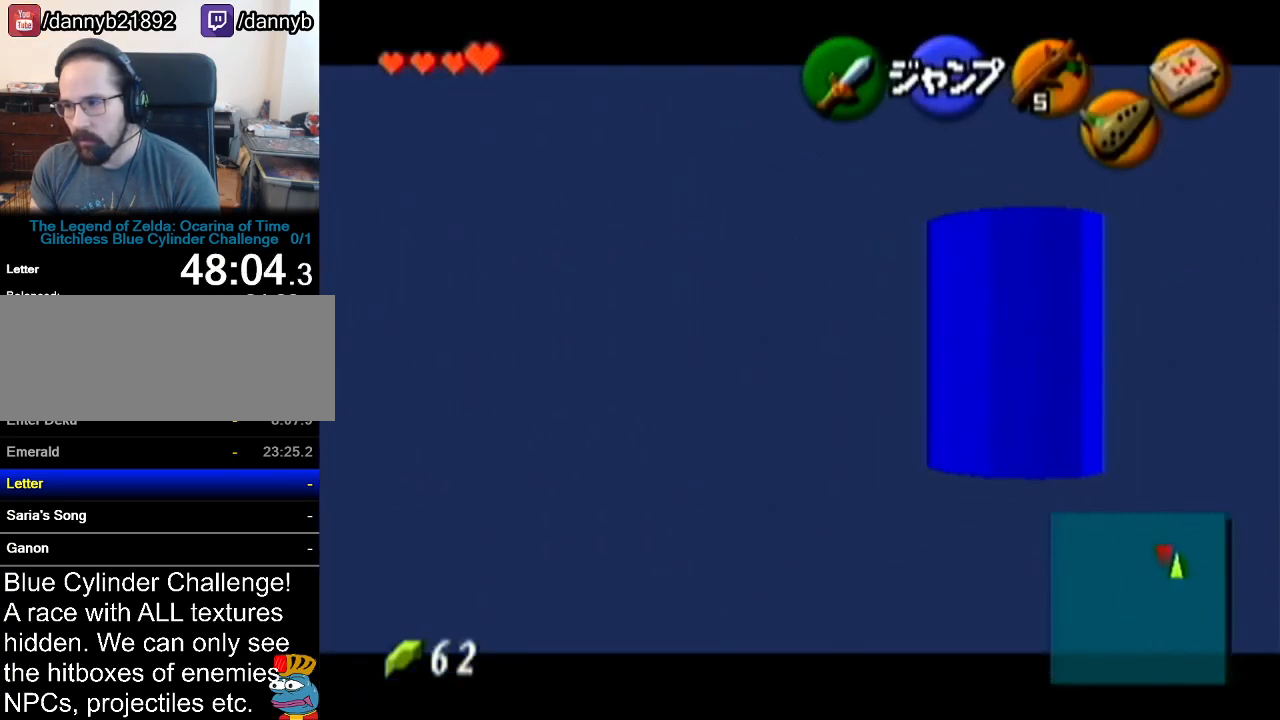
{"buttons": ["Z"], "left_stick": "up-right", "events": [[50, "left_stick", "up-right"]]}
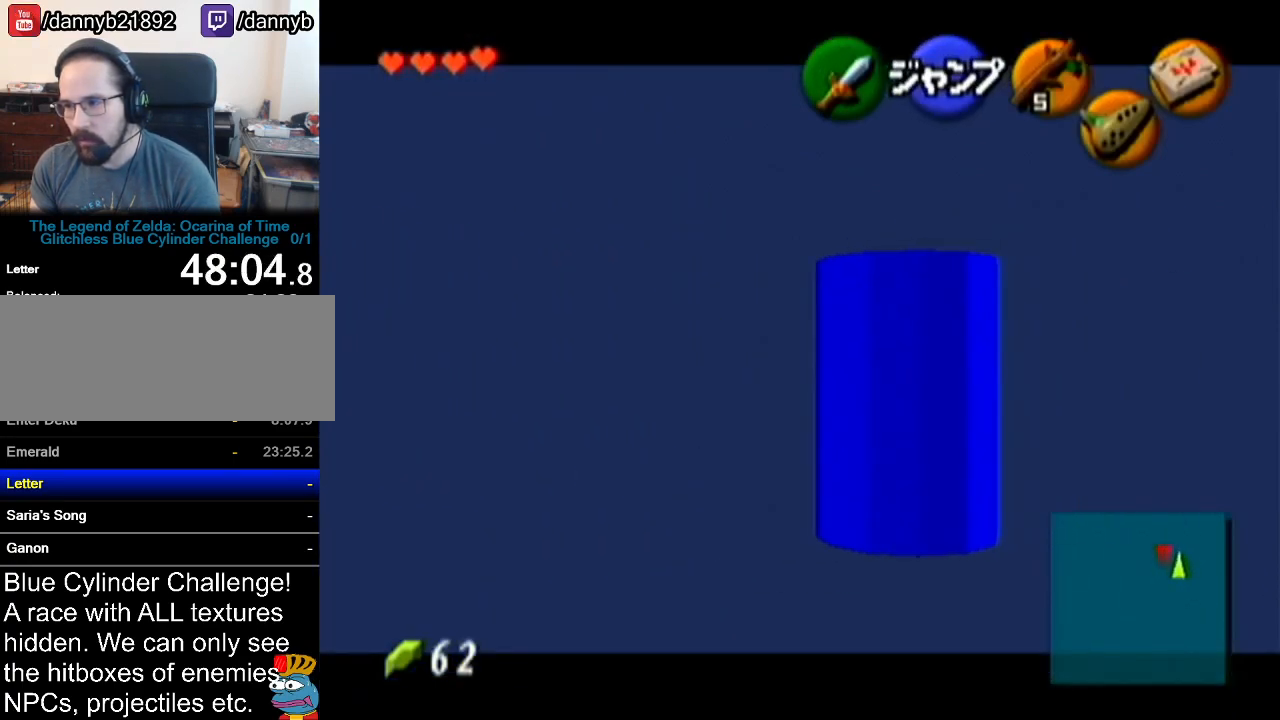
{"buttons": ["Z"], "left_stick": "up", "events": [[300, "left_stick", "up"]]}
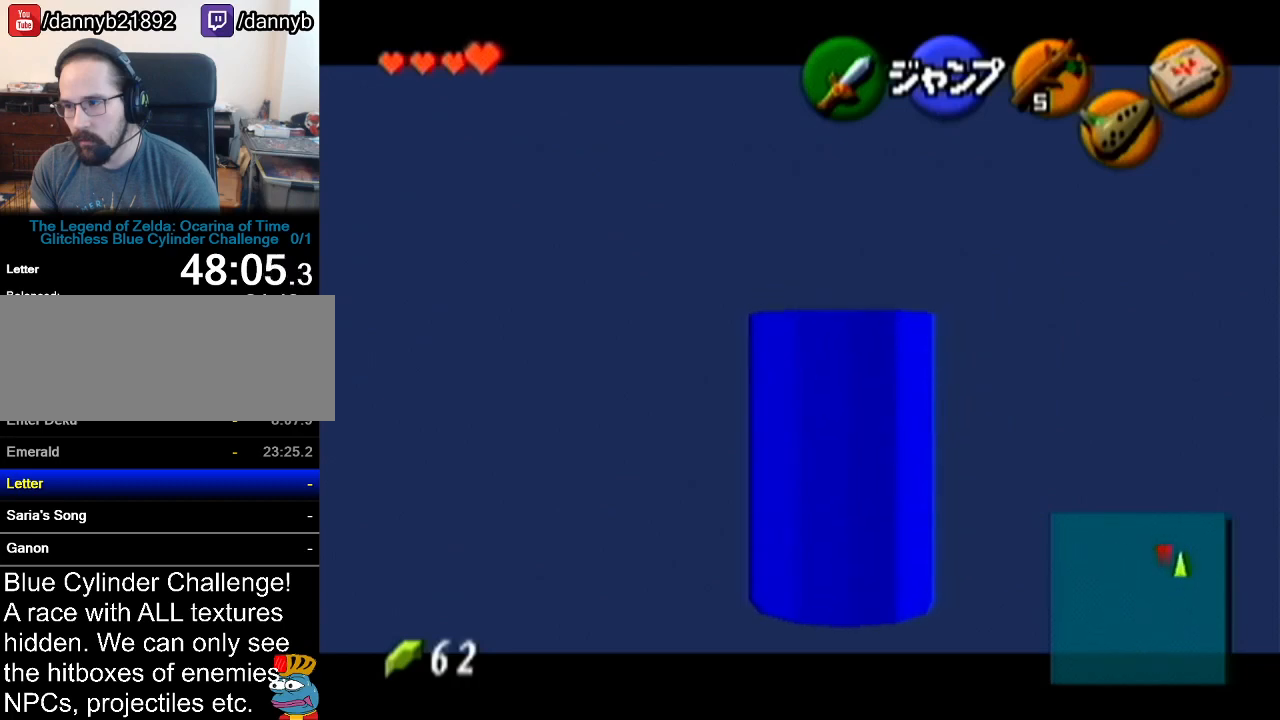
{"buttons": ["Z"], "left_stick": "down", "events": [[217, "Z", "up"], [267, "left_stick", "down"], [451, "Z", "down"]]}
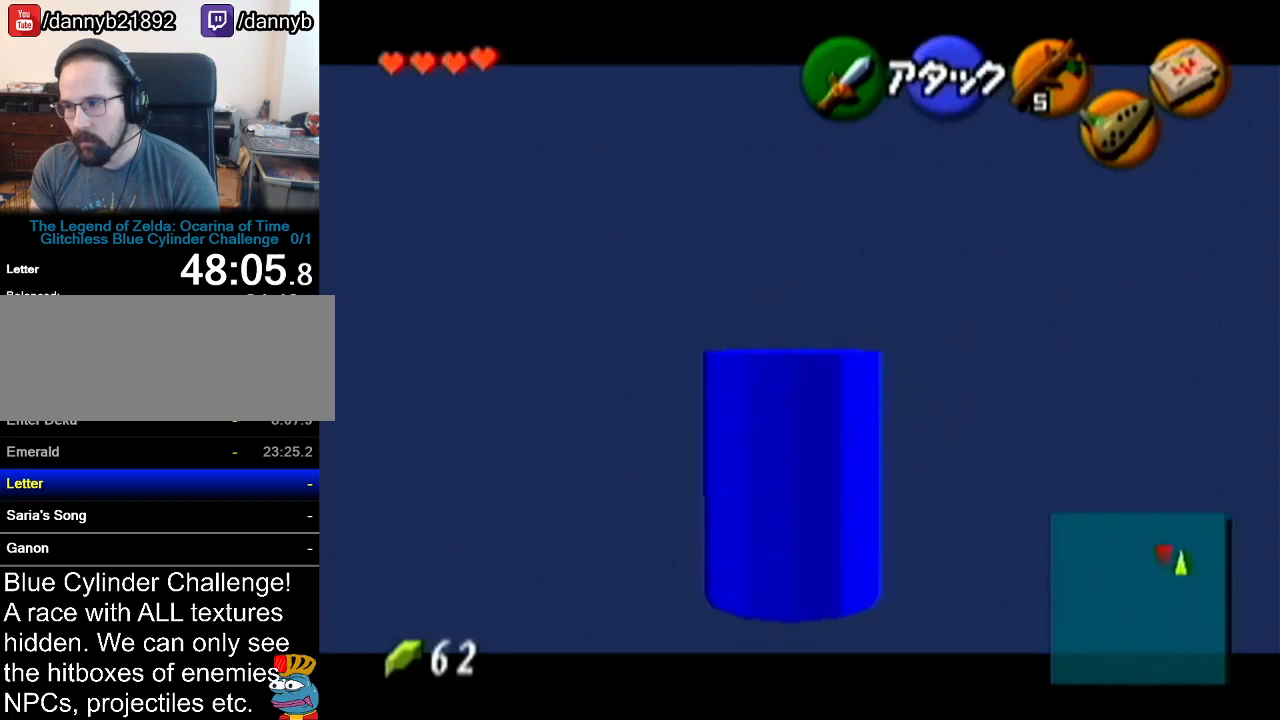
{"buttons": ["Z"], "left_stick": "down", "events": []}
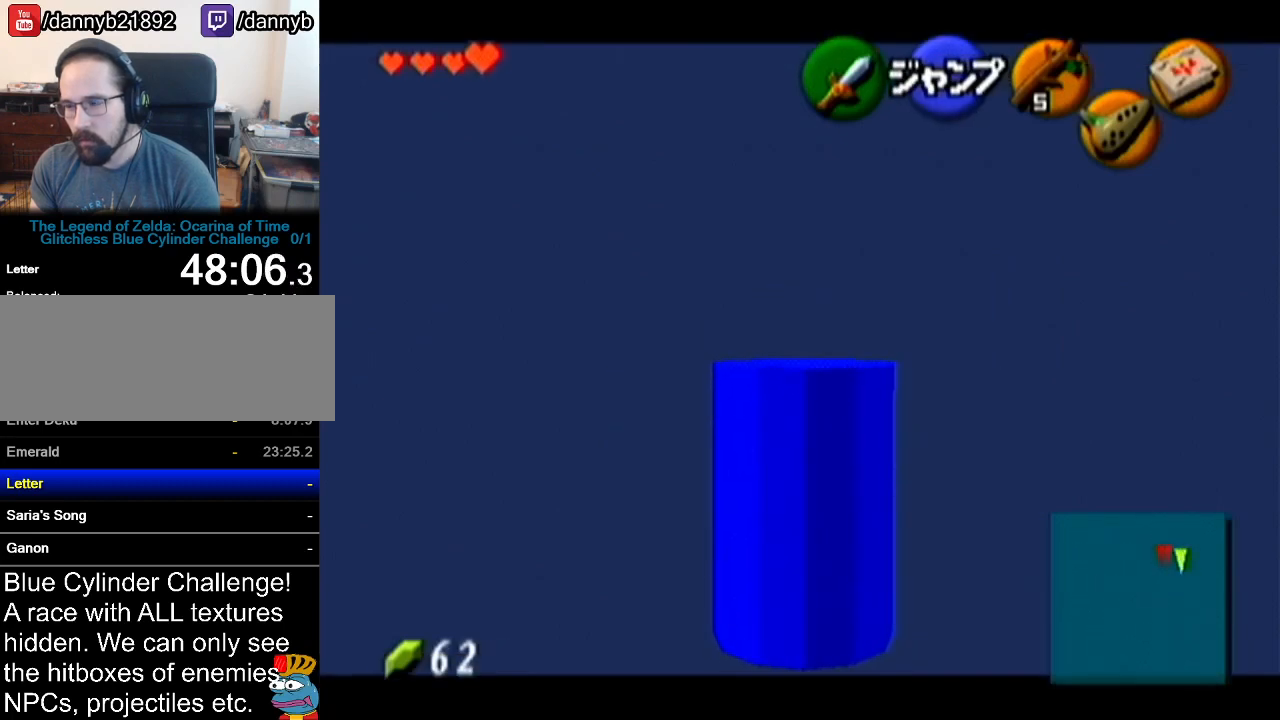
{"buttons": ["Z"], "left_stick": "down", "events": []}
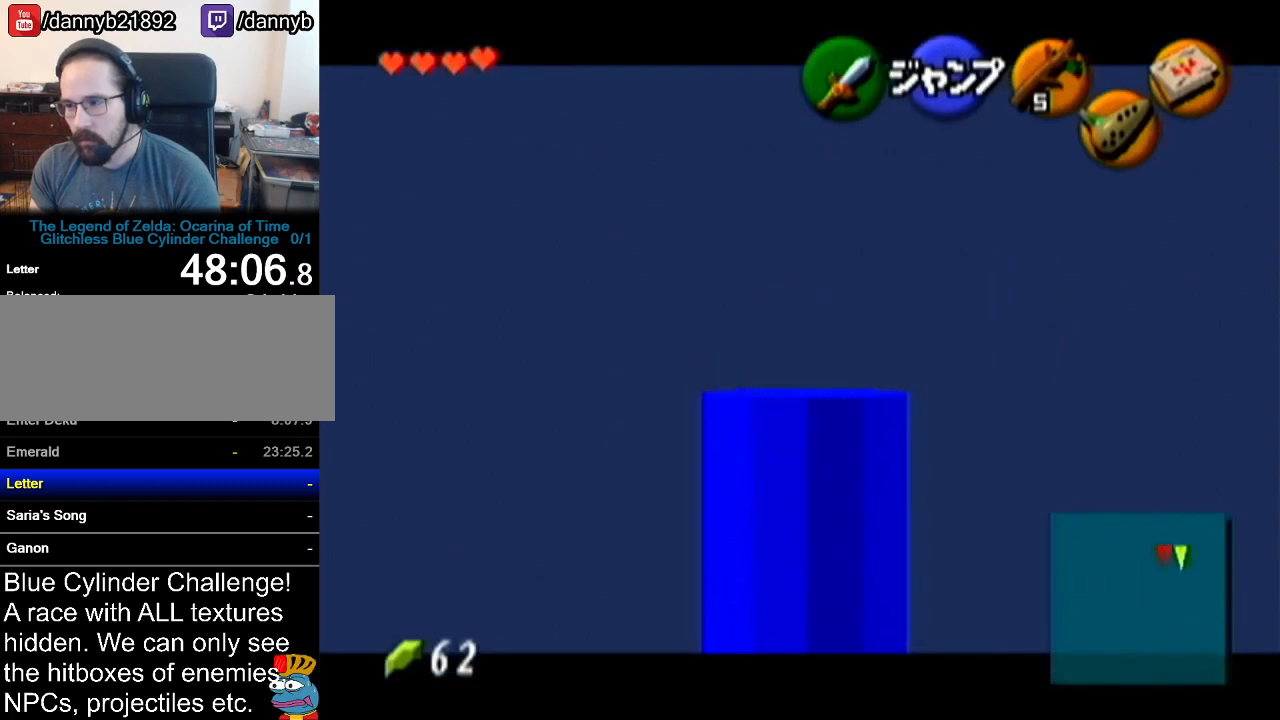
{"buttons": ["Z"], "left_stick": "down", "events": []}
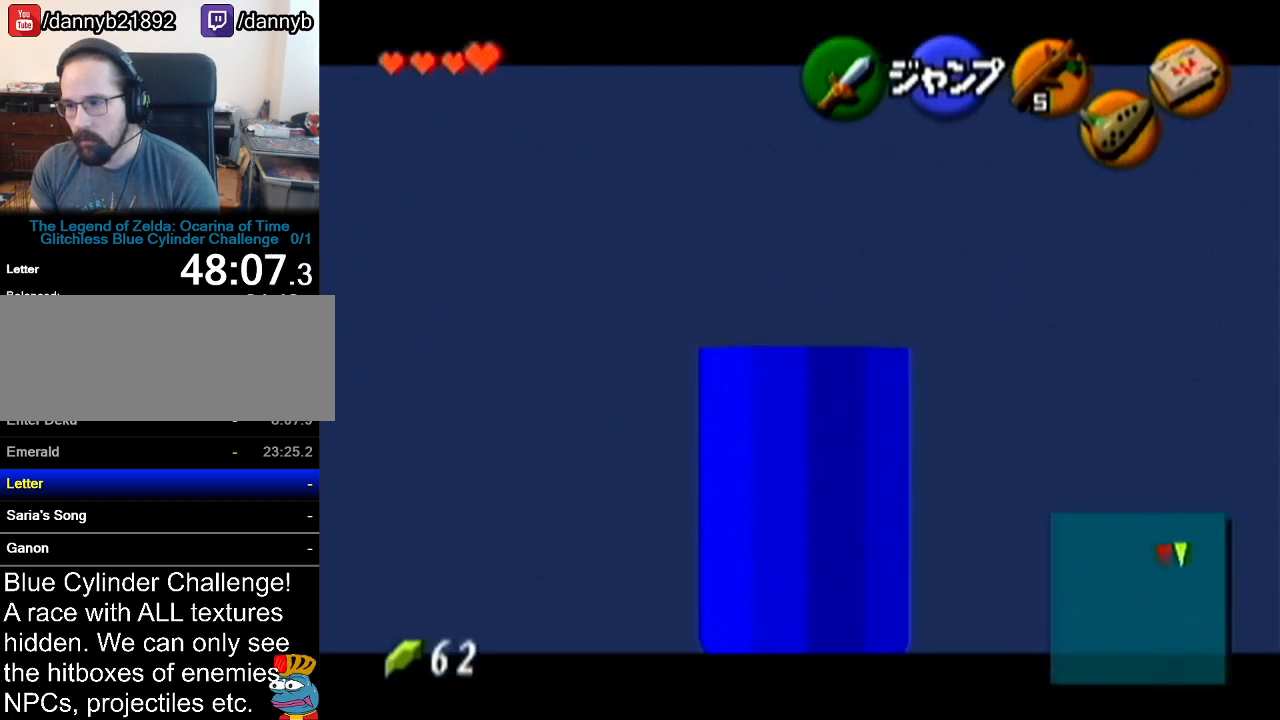
{"buttons": ["Z"], "left_stick": "down", "events": []}
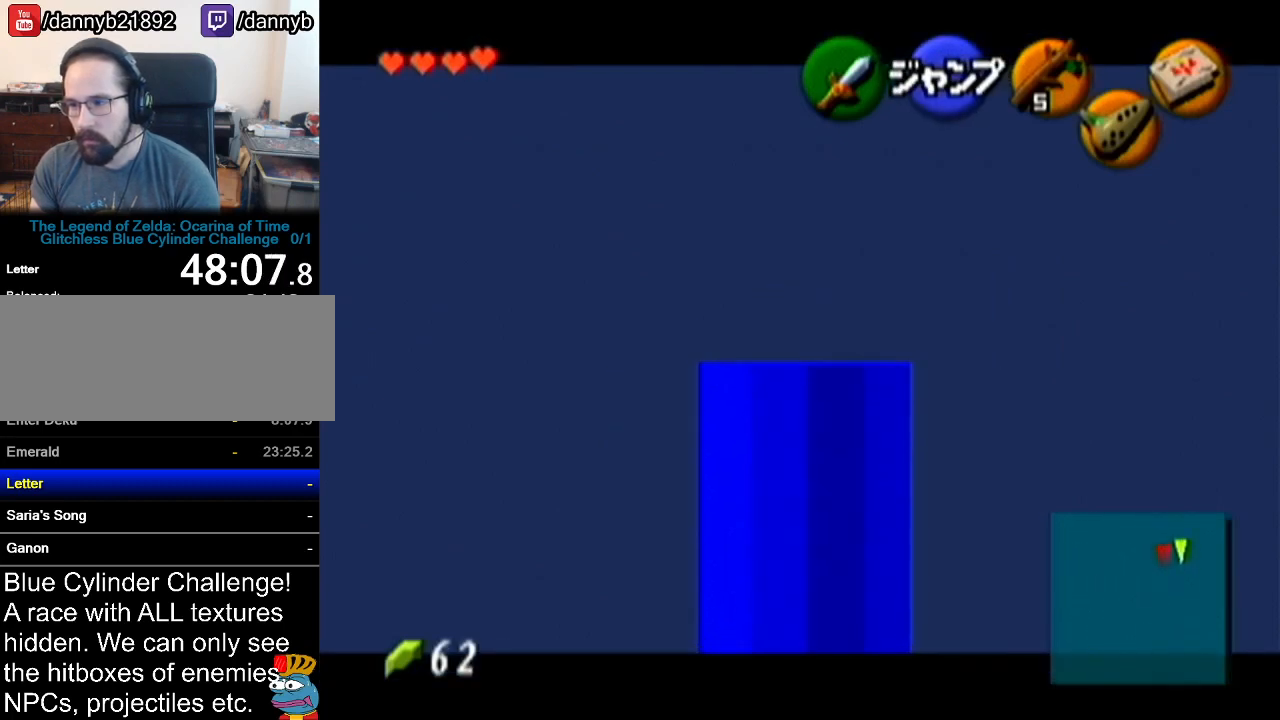
{"buttons": ["Z"], "left_stick": "down", "events": []}
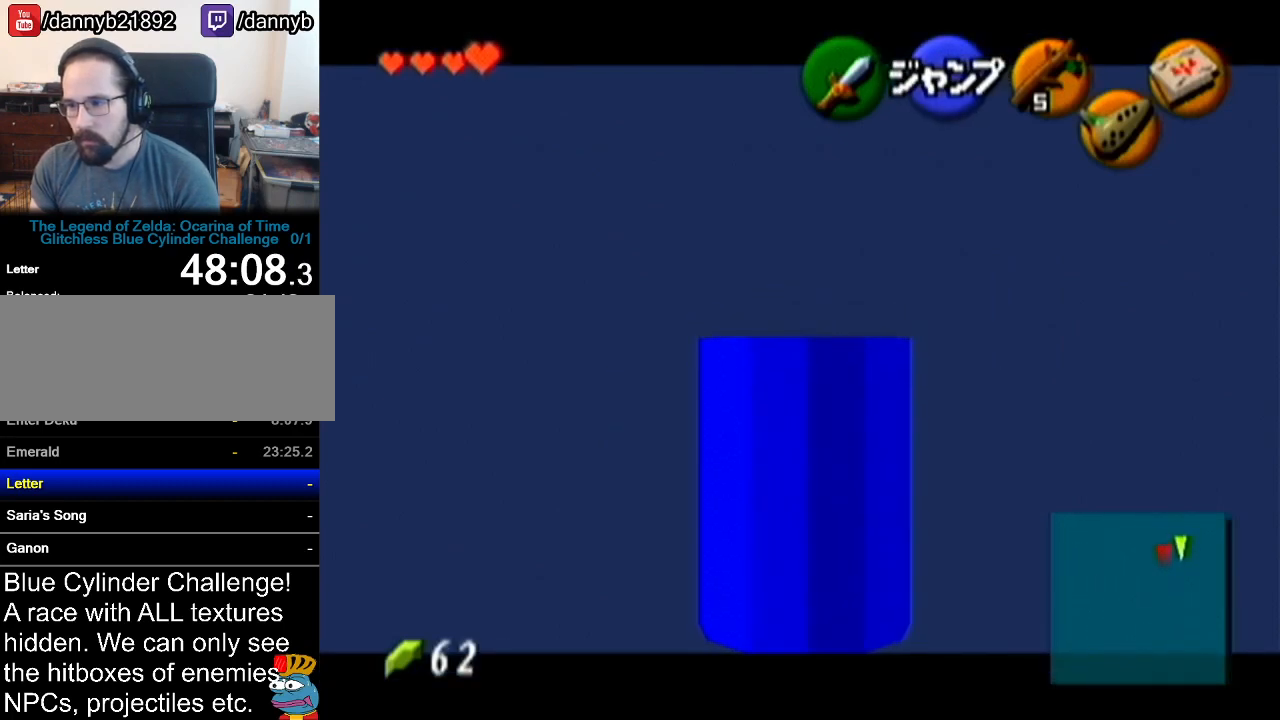
{"buttons": ["Z"], "left_stick": "down", "events": []}
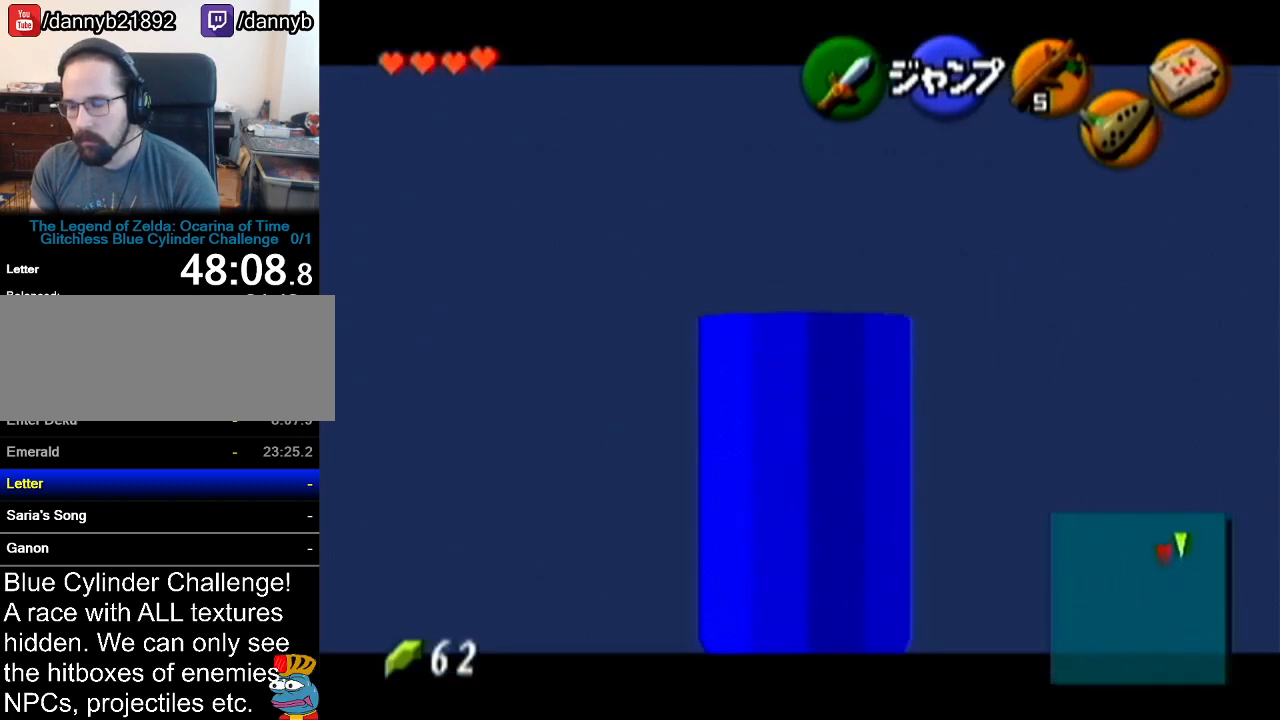
{"buttons": ["Z"], "left_stick": "down", "events": []}
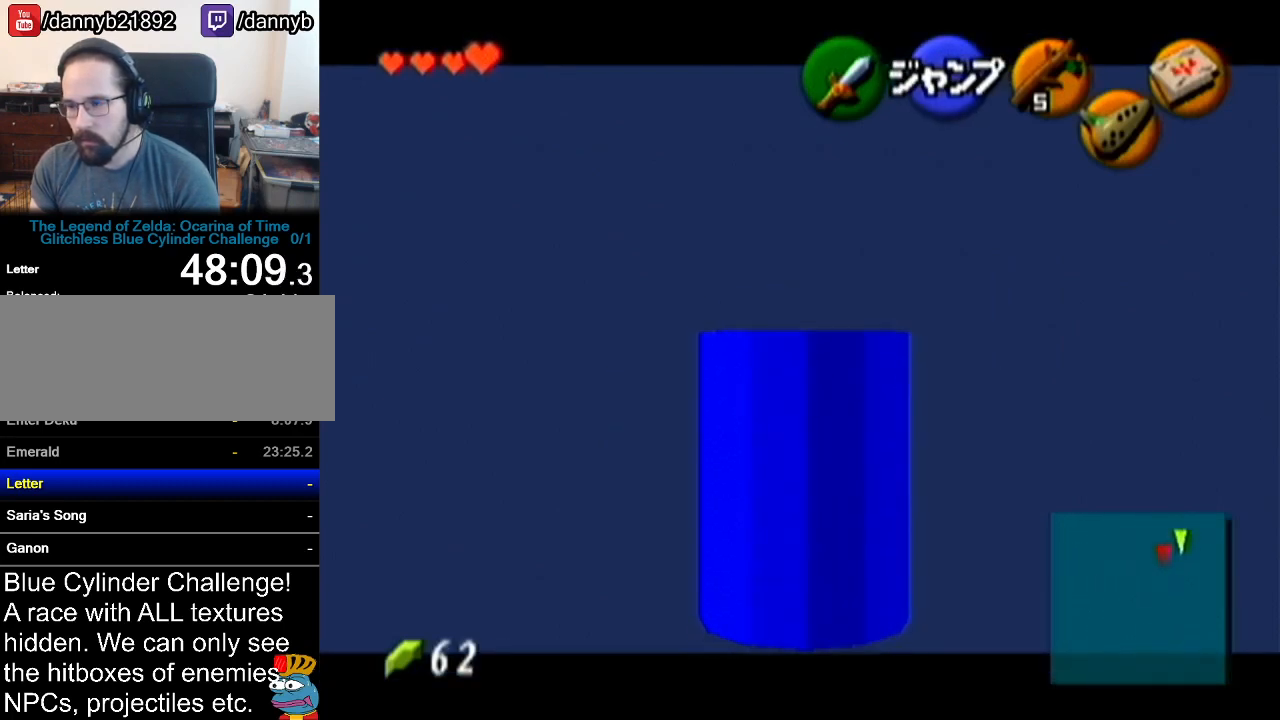
{"buttons": ["Z"], "left_stick": "down", "events": []}
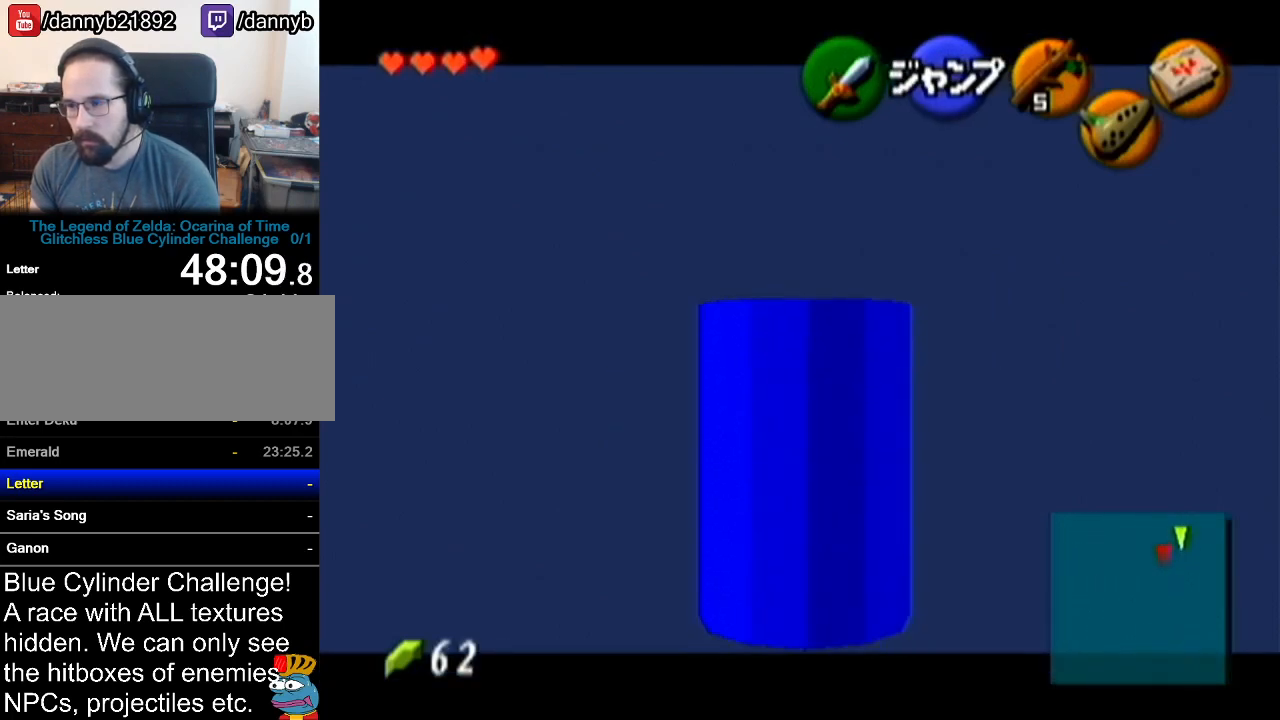
{"buttons": ["Z"], "left_stick": "down", "events": []}
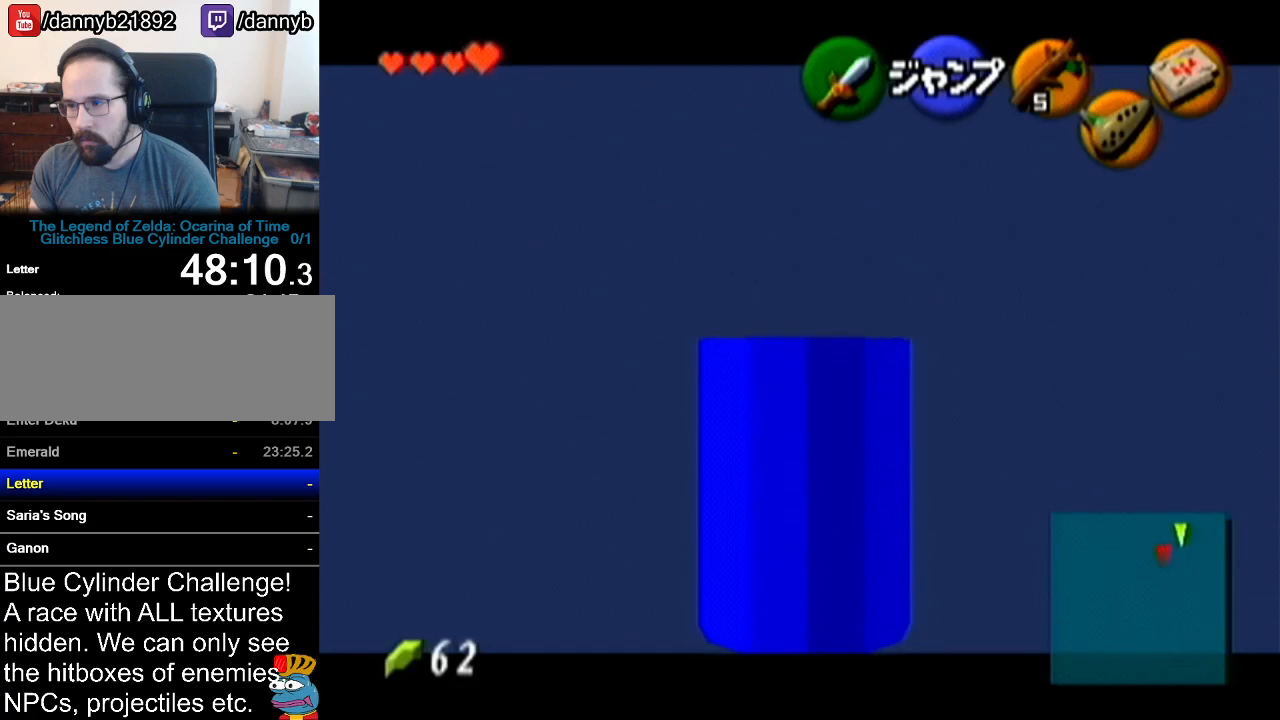
{"buttons": ["Z"], "left_stick": "down", "events": []}
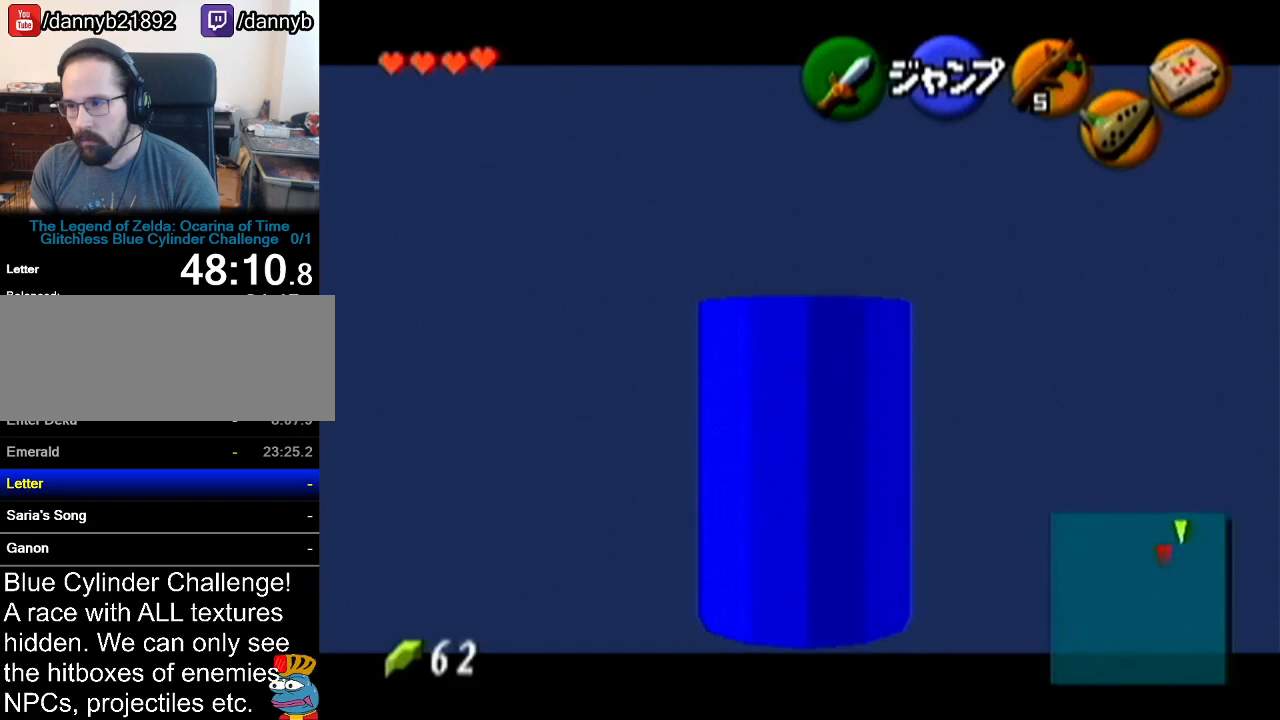
{"buttons": ["Z"], "left_stick": "down", "events": []}
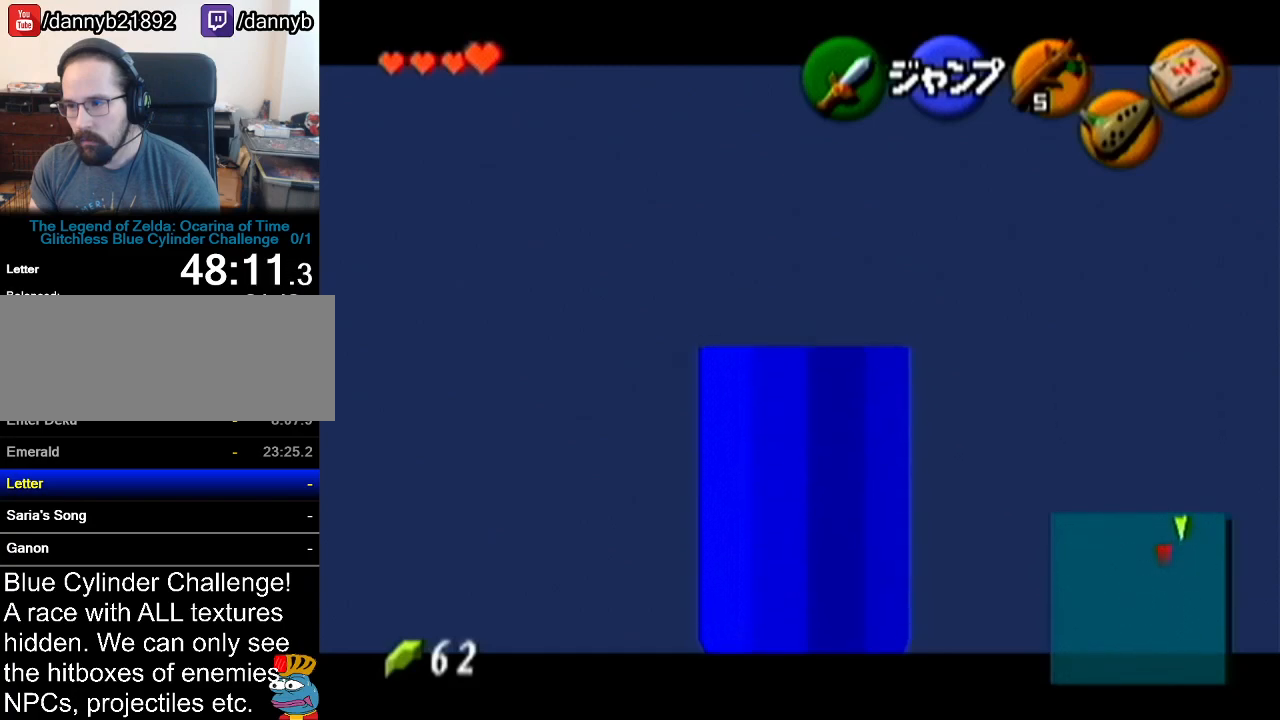
{"buttons": ["Z"], "left_stick": "down", "events": []}
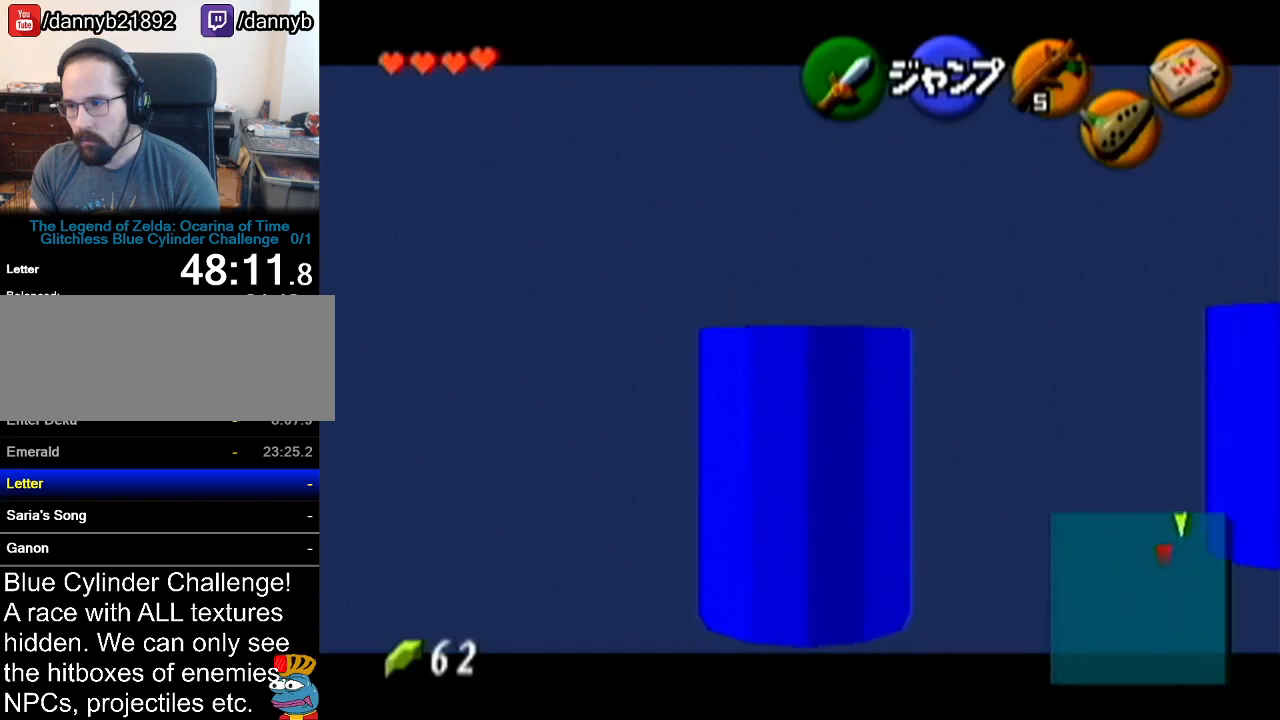
{"buttons": ["A", "Z"], "left_stick": "right", "events": [[134, "left_stick", "right"], [150, "A", "down"], [217, "A", "up"], [501, "A", "down"]]}
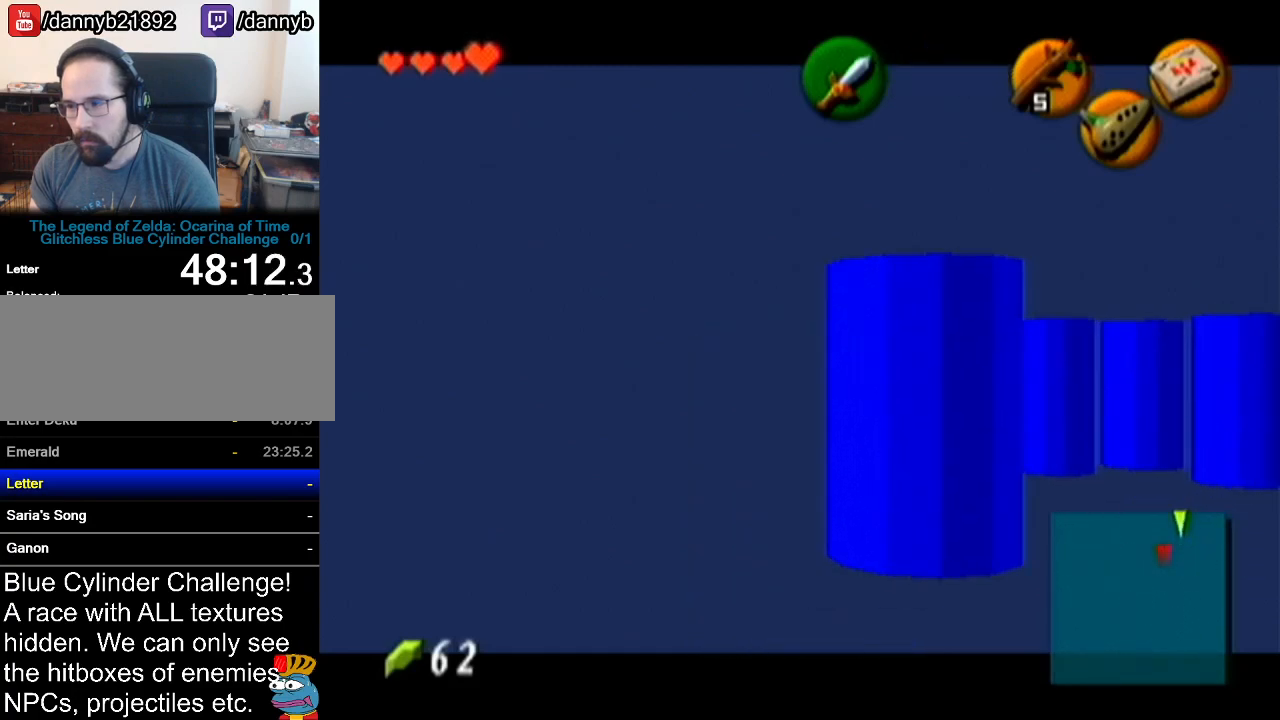
{"buttons": ["Z"], "left_stick": "right", "events": [[100, "A", "up"], [383, "A", "down"], [500, "A", "up"]]}
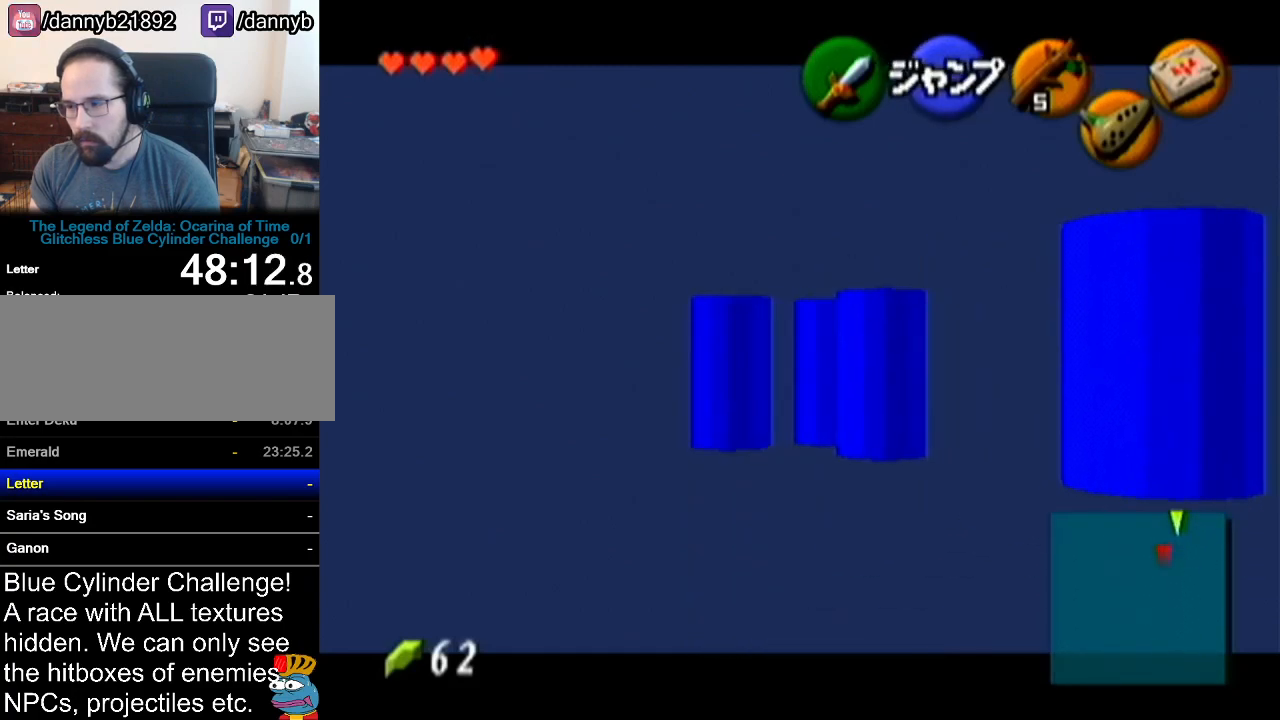
{"buttons": ["Z"], "left_stick": "right", "events": [[217, "A", "down"], [350, "A", "up"]]}
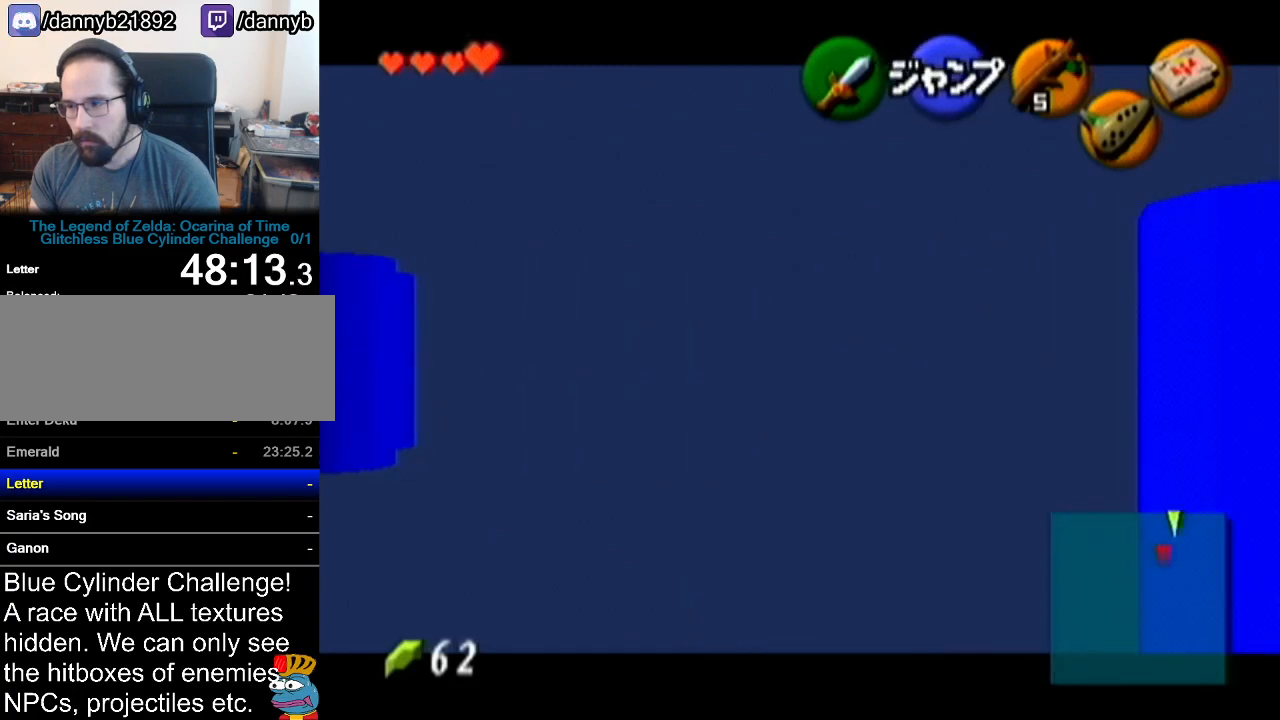
{"buttons": ["A", "Z"], "left_stick": "right", "events": [[100, "A", "down"], [216, "A", "up"], [467, "A", "down"]]}
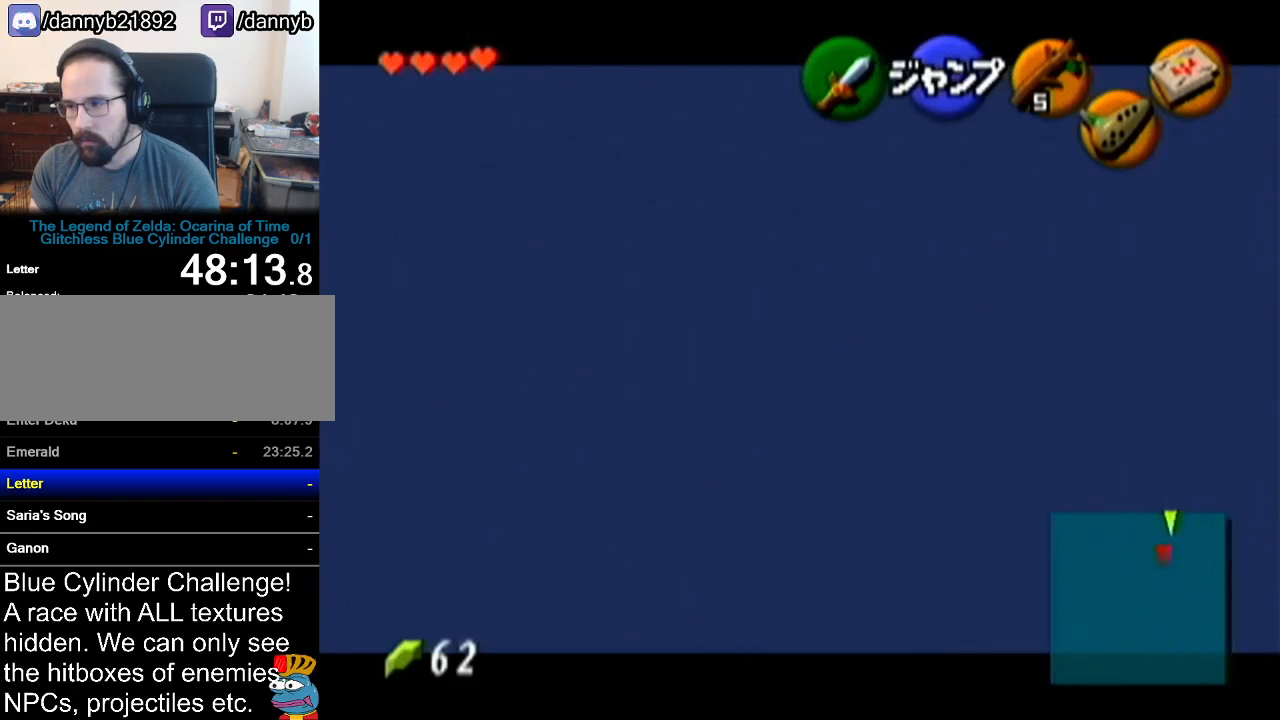
{"buttons": ["Z"], "left_stick": "right", "events": [[100, "A", "up"], [350, "A", "down"], [434, "A", "up"]]}